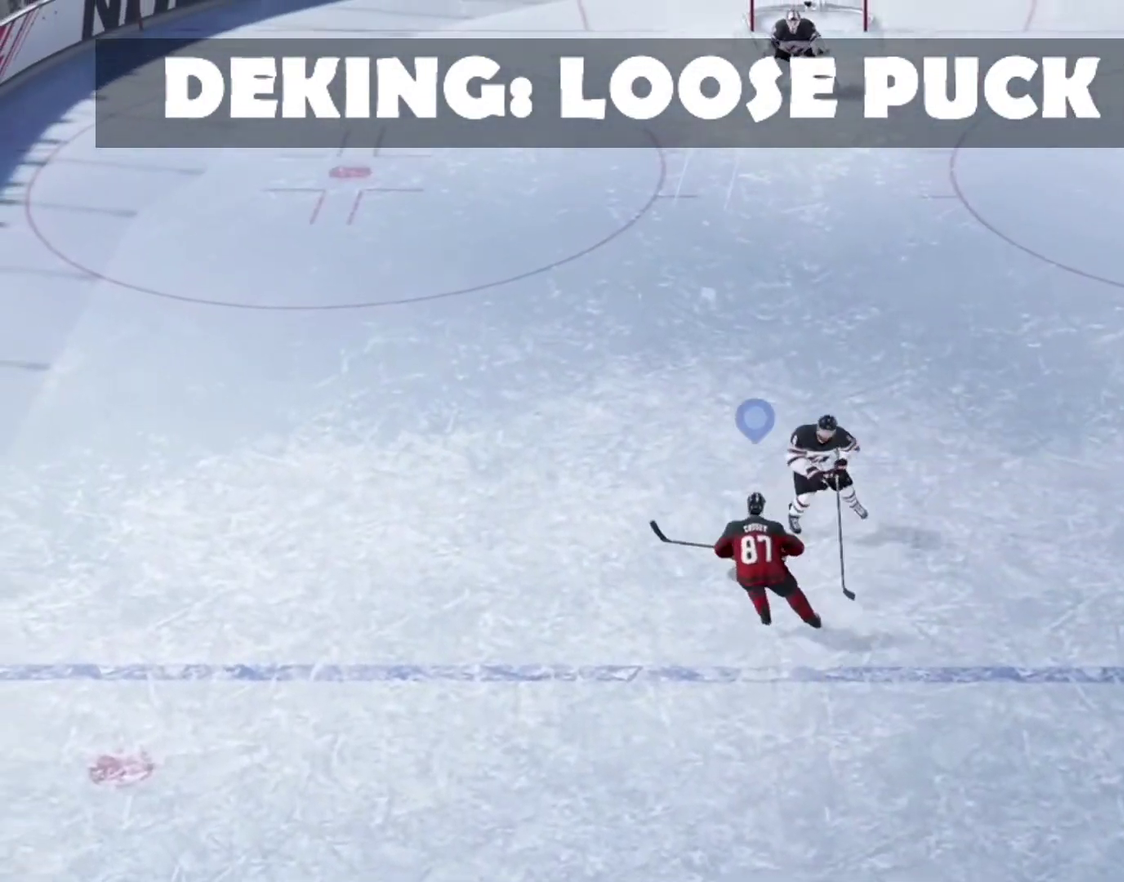
Gameplay with a controller (Xbox layout); each line is a JSON object with the inputs held at the frame after it (dt_ms = milliseconds from this image to that frame). "events" lists button and stick changes between this image and that frame as [ms after this image, input, new state], when the widget could be followed in between.
{"dt_ms": 500, "buttons": [], "left_stick": "up-left", "right_stick": "center"}
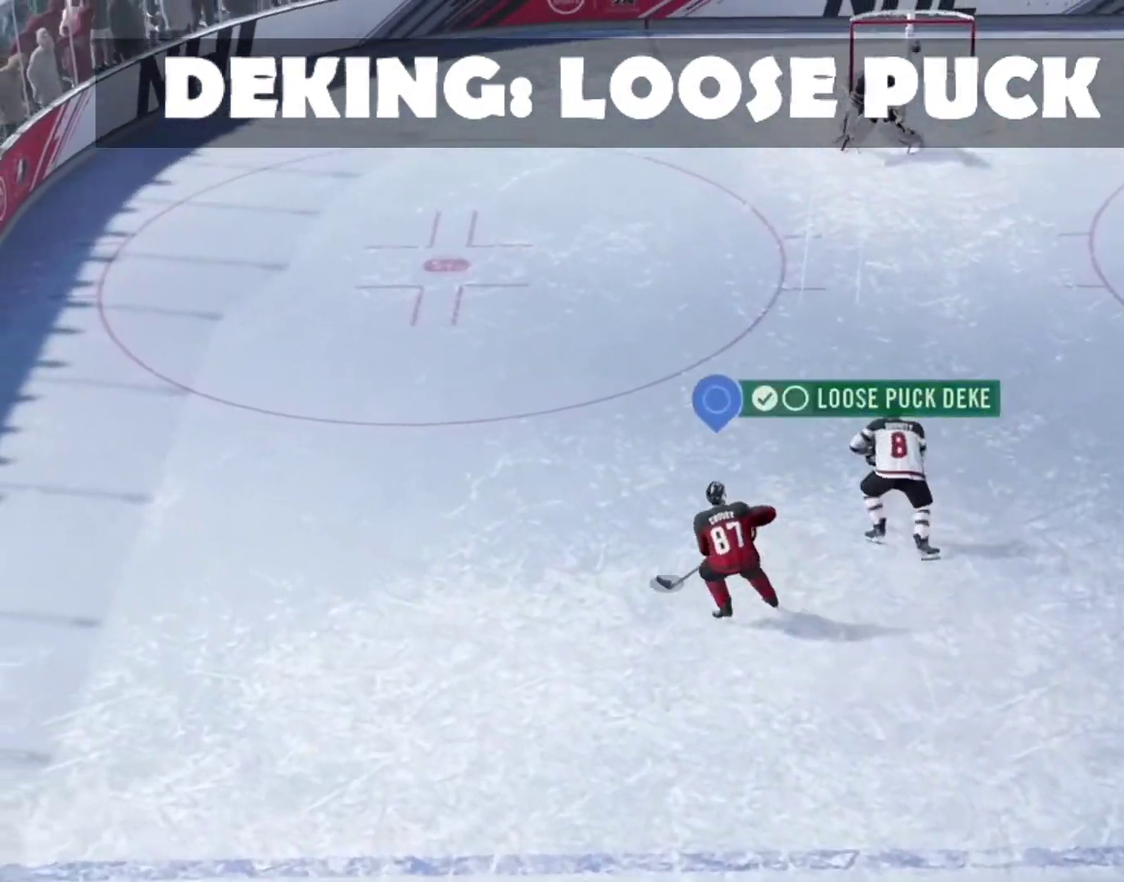
{"dt_ms": 700, "buttons": [], "left_stick": "up", "right_stick": "center", "events": [[100, "left_stick", "up"]]}
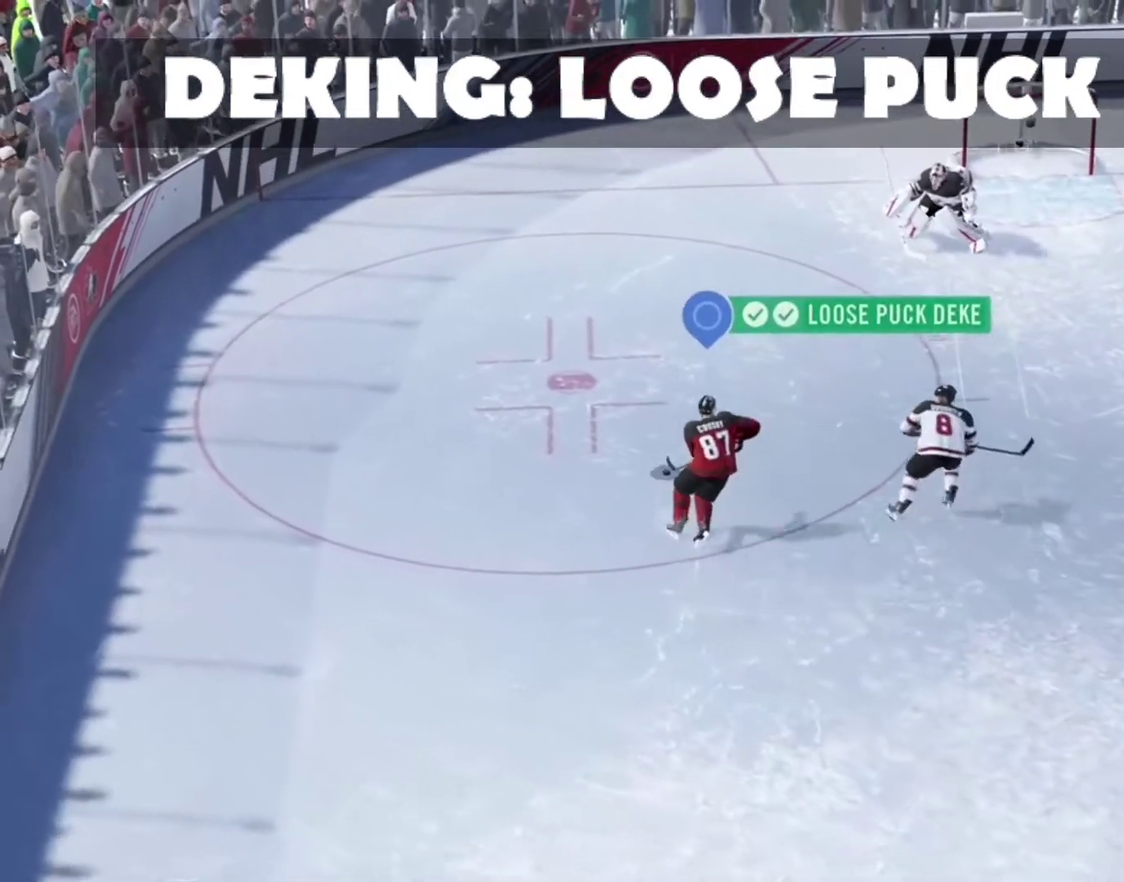
{"dt_ms": 600, "buttons": [], "left_stick": "right", "right_stick": "center", "events": [[167, "left_stick", "up-right"], [567, "left_stick", "right"]]}
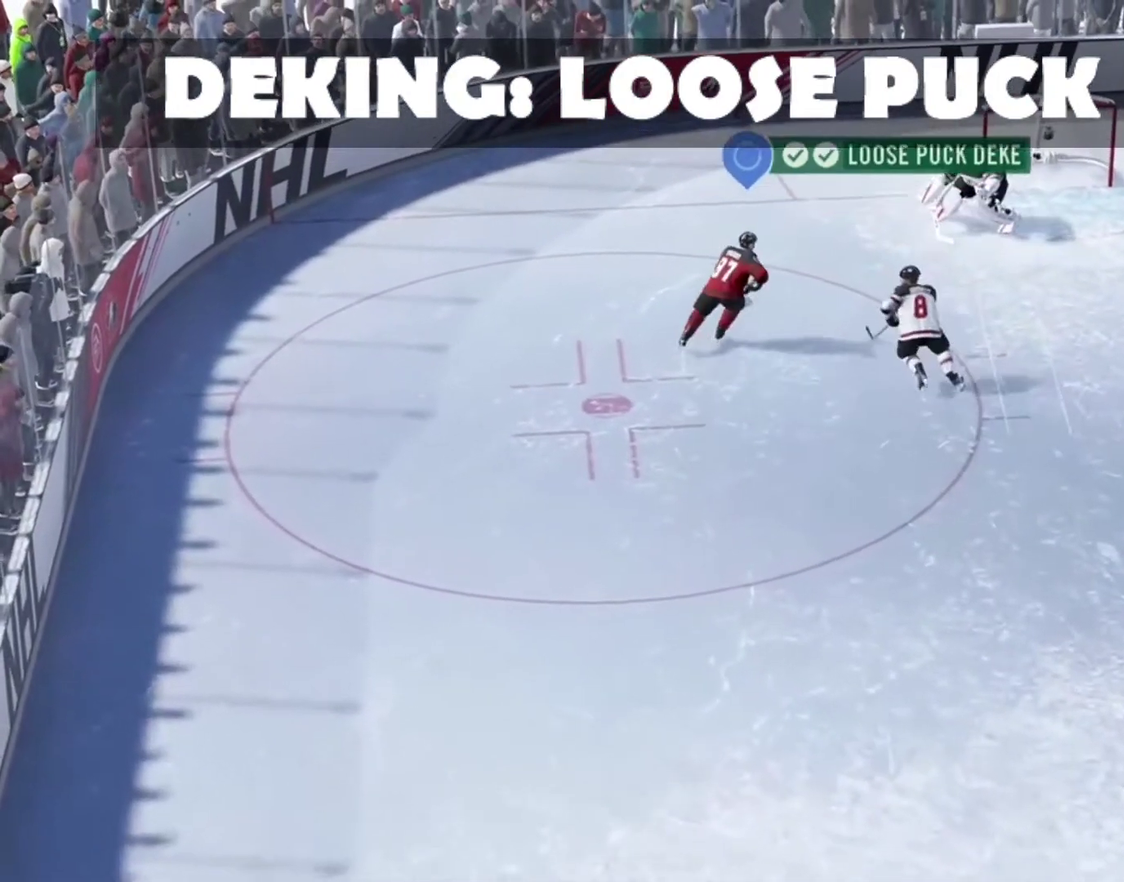
{"dt_ms": 400, "buttons": [], "left_stick": "down-right", "right_stick": "up-right", "events": [[50, "left_stick", "down-right"], [150, "right_stick", "right"], [250, "right_stick", "down-right"], [317, "right_stick", "right"], [383, "right_stick", "up-right"]]}
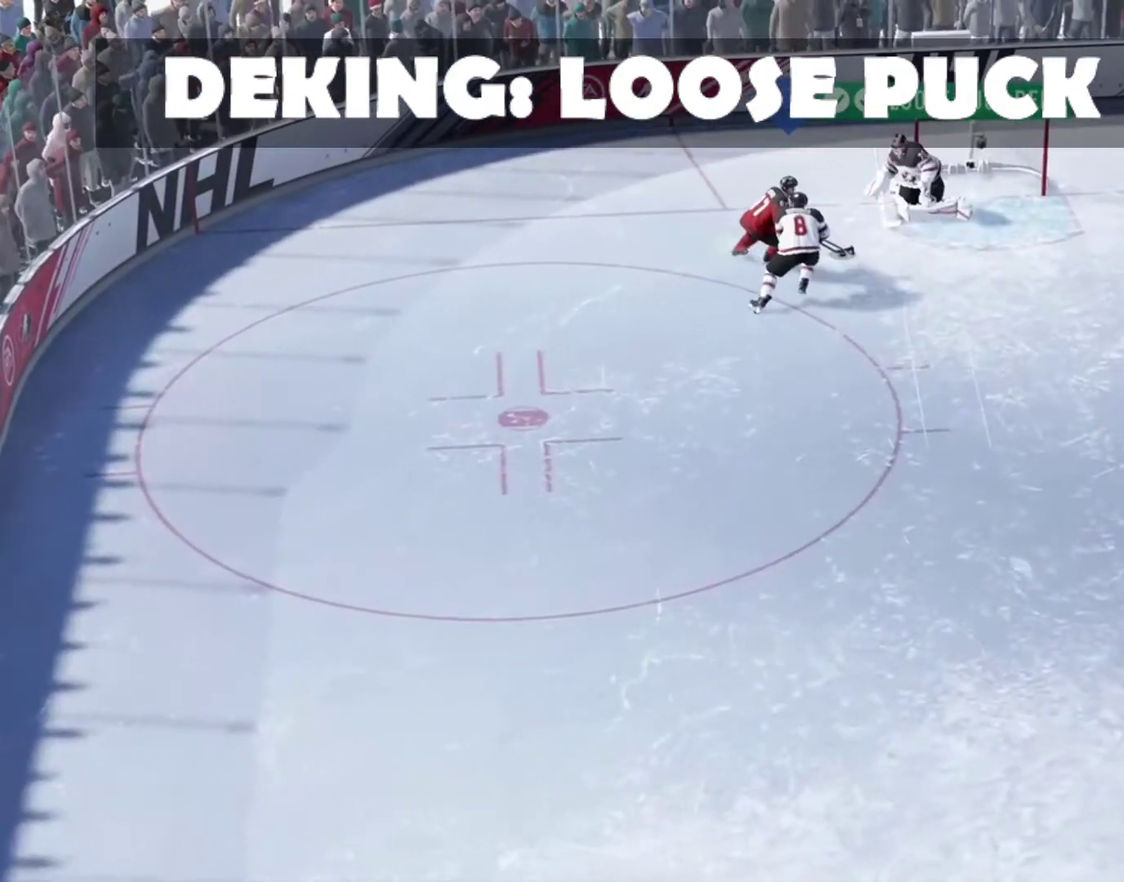
{"dt_ms": 500, "buttons": [], "left_stick": "center", "right_stick": "center", "events": [[133, "right_stick", "up"], [233, "right_stick", "center"], [433, "left_stick", "center"]]}
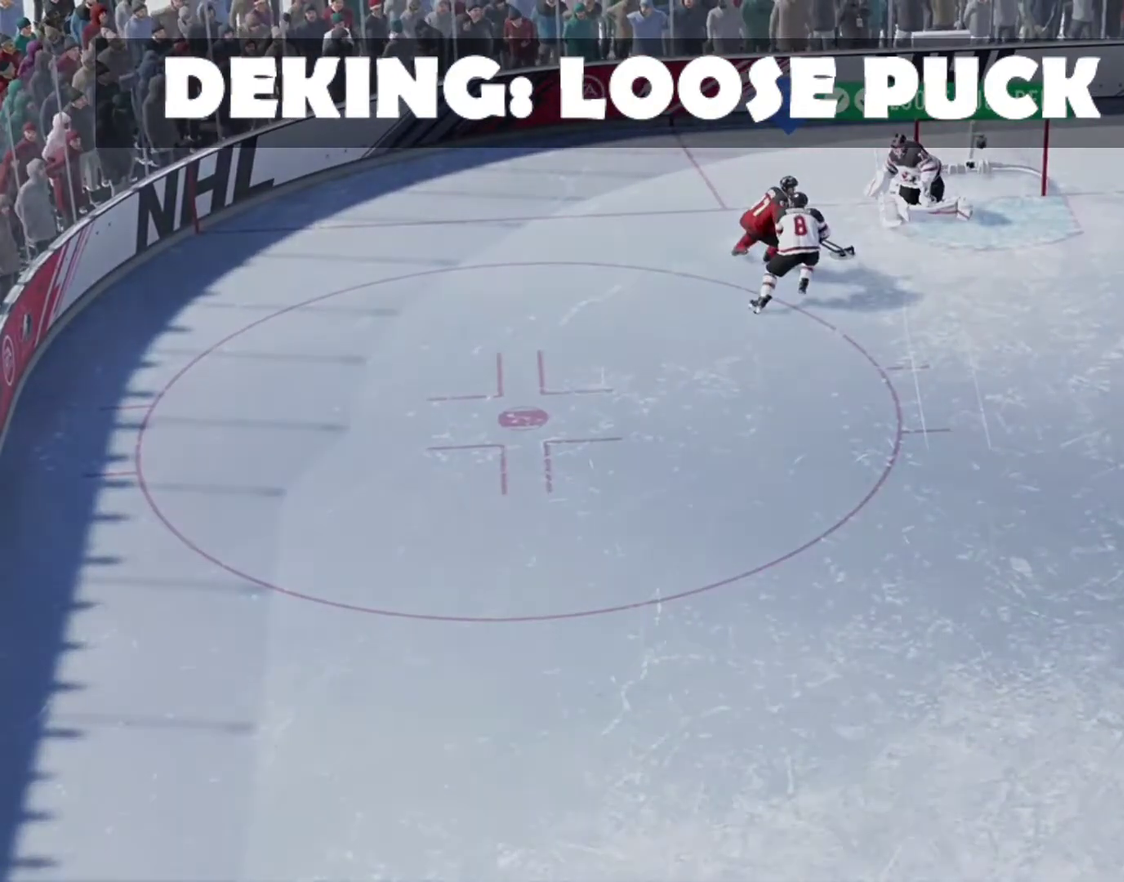
{"dt_ms": 400, "buttons": [], "left_stick": "center", "right_stick": "center", "events": []}
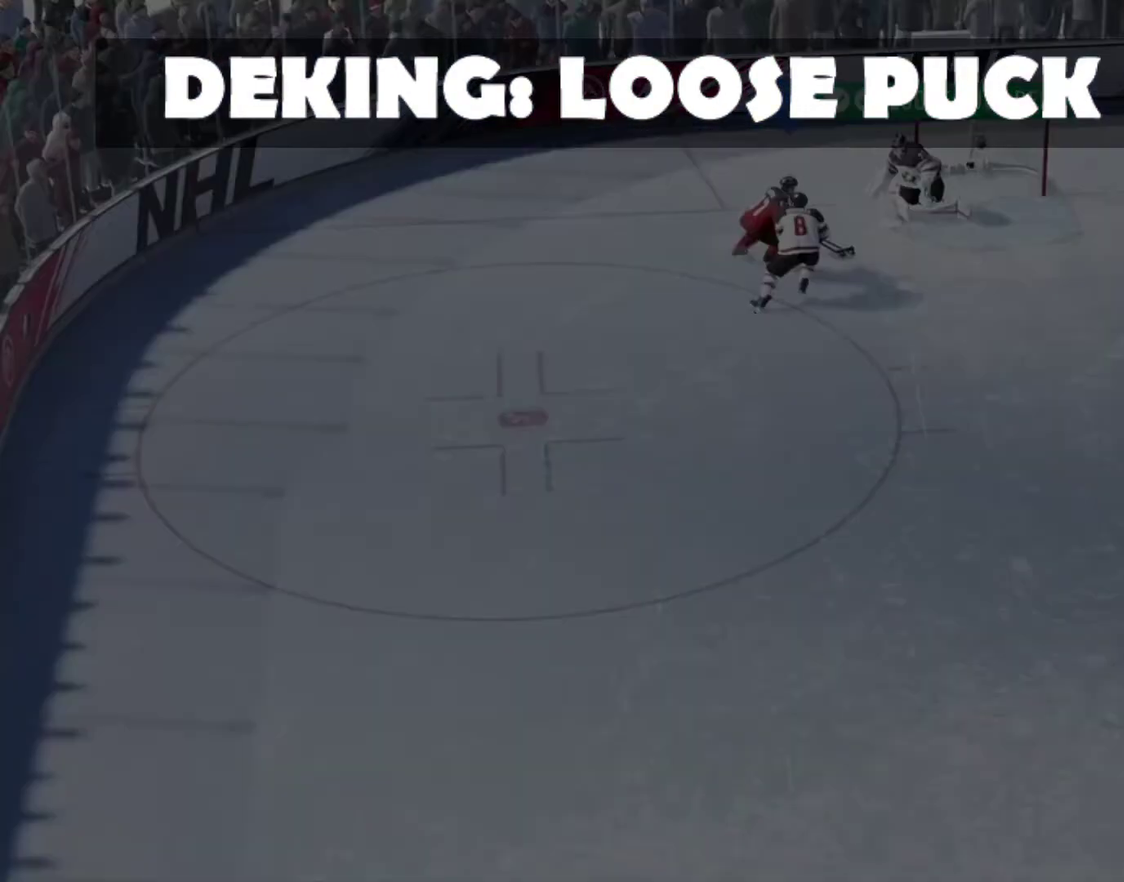
{"dt_ms": 600, "buttons": [], "left_stick": "center", "right_stick": "center", "events": []}
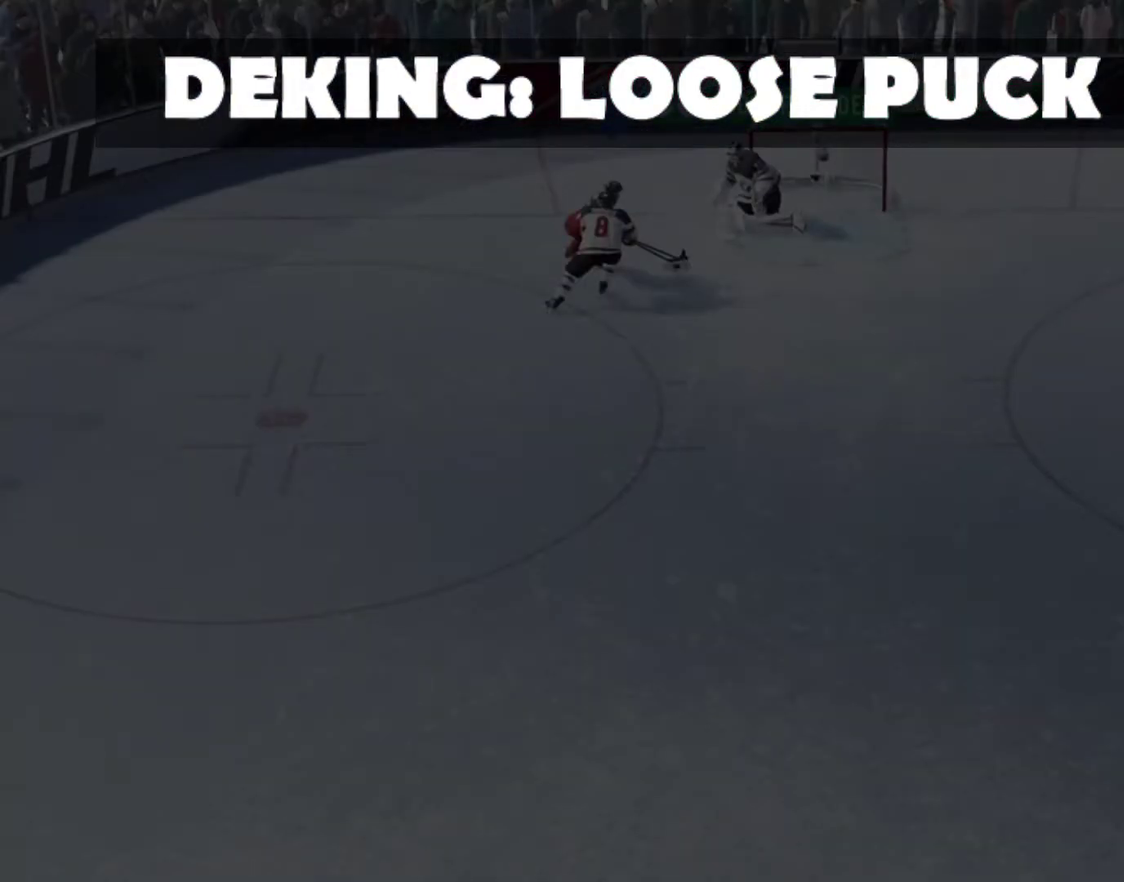
{"dt_ms": 500, "buttons": [], "left_stick": "center", "right_stick": "center", "events": []}
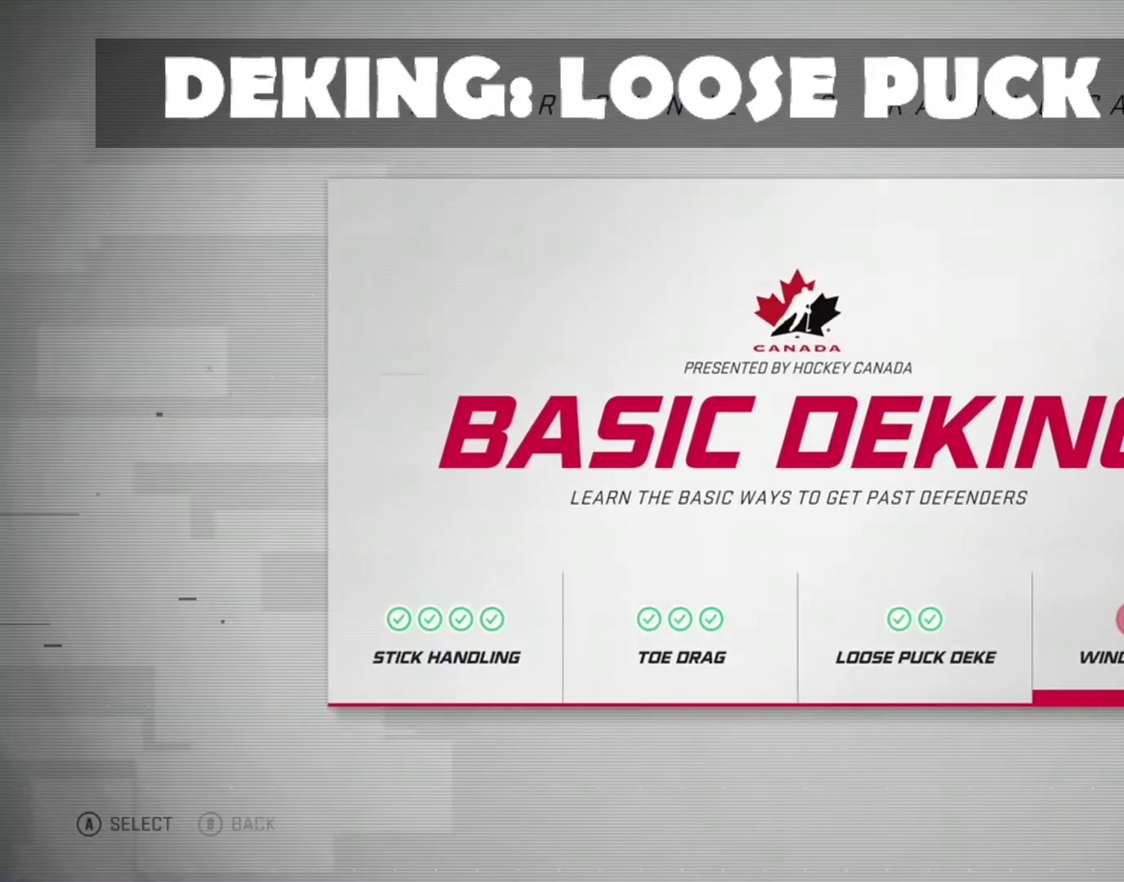
{"dt_ms": 500, "buttons": [], "left_stick": "center", "right_stick": "center", "events": []}
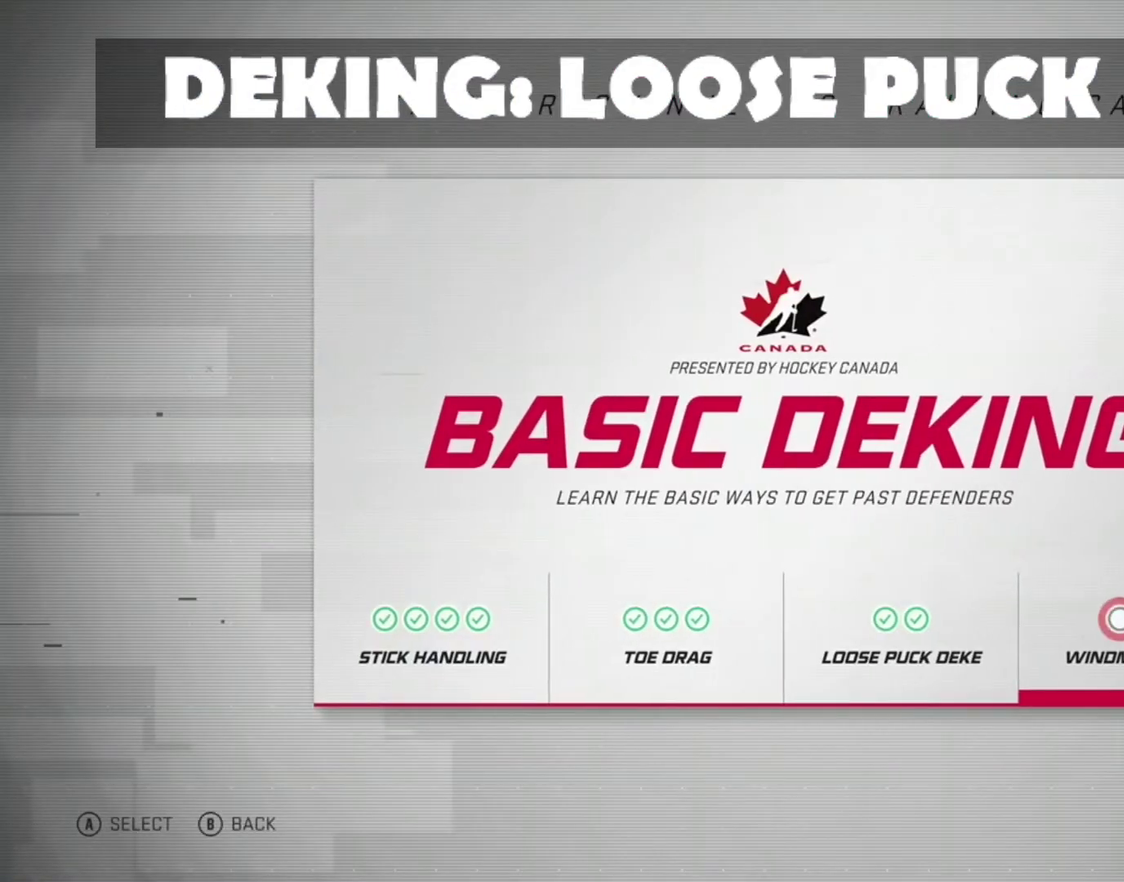
{"dt_ms": 300, "buttons": [], "left_stick": "center", "right_stick": "center", "events": []}
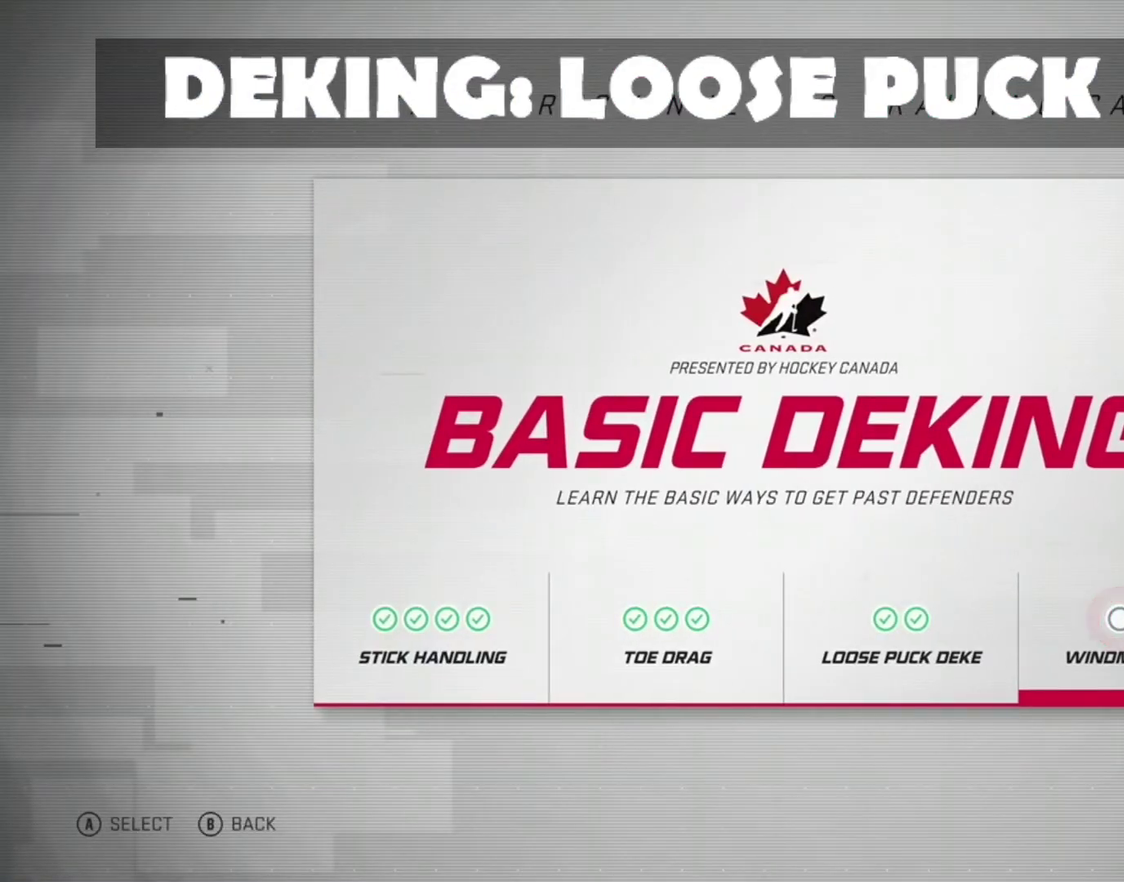
{"dt_ms": 700, "buttons": [], "left_stick": "center", "right_stick": "center", "events": []}
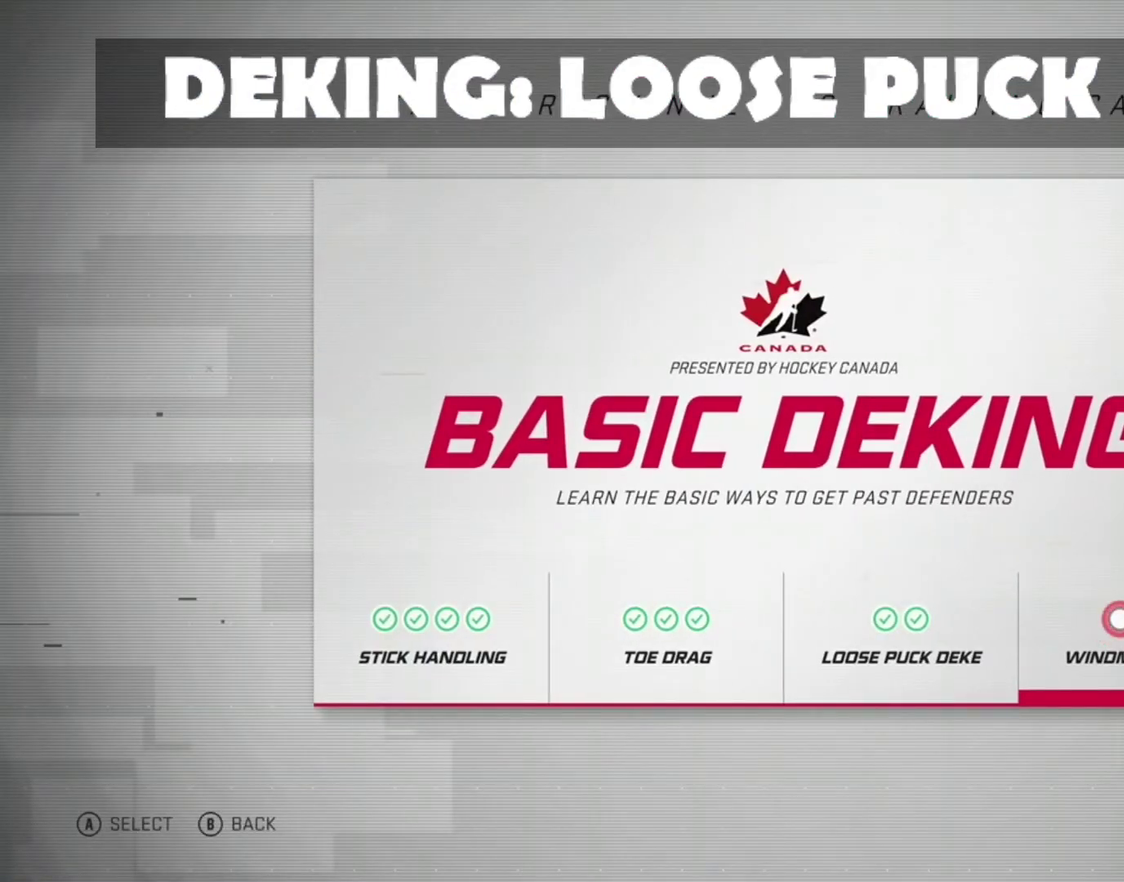
{"dt_ms": 500, "buttons": [], "left_stick": "center", "right_stick": "center", "events": []}
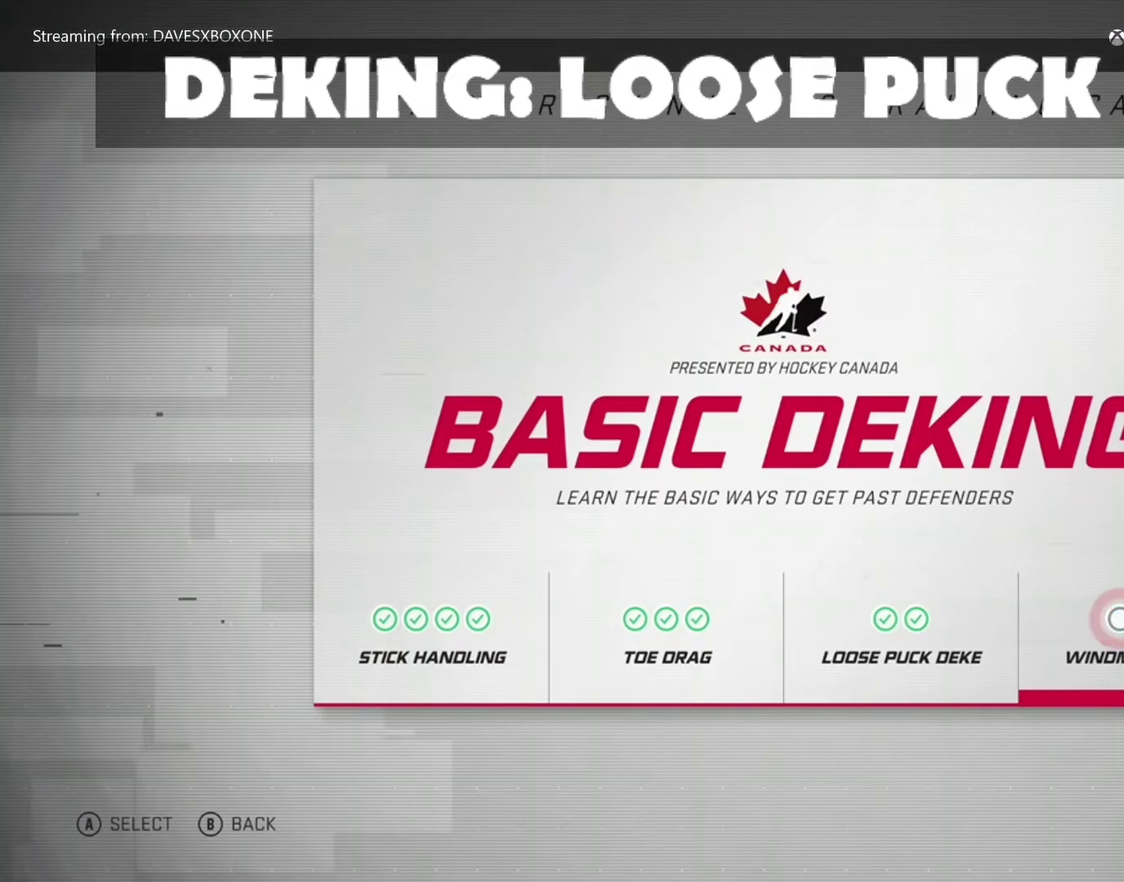
{"dt_ms": 500, "buttons": [], "left_stick": "center", "right_stick": "center", "events": []}
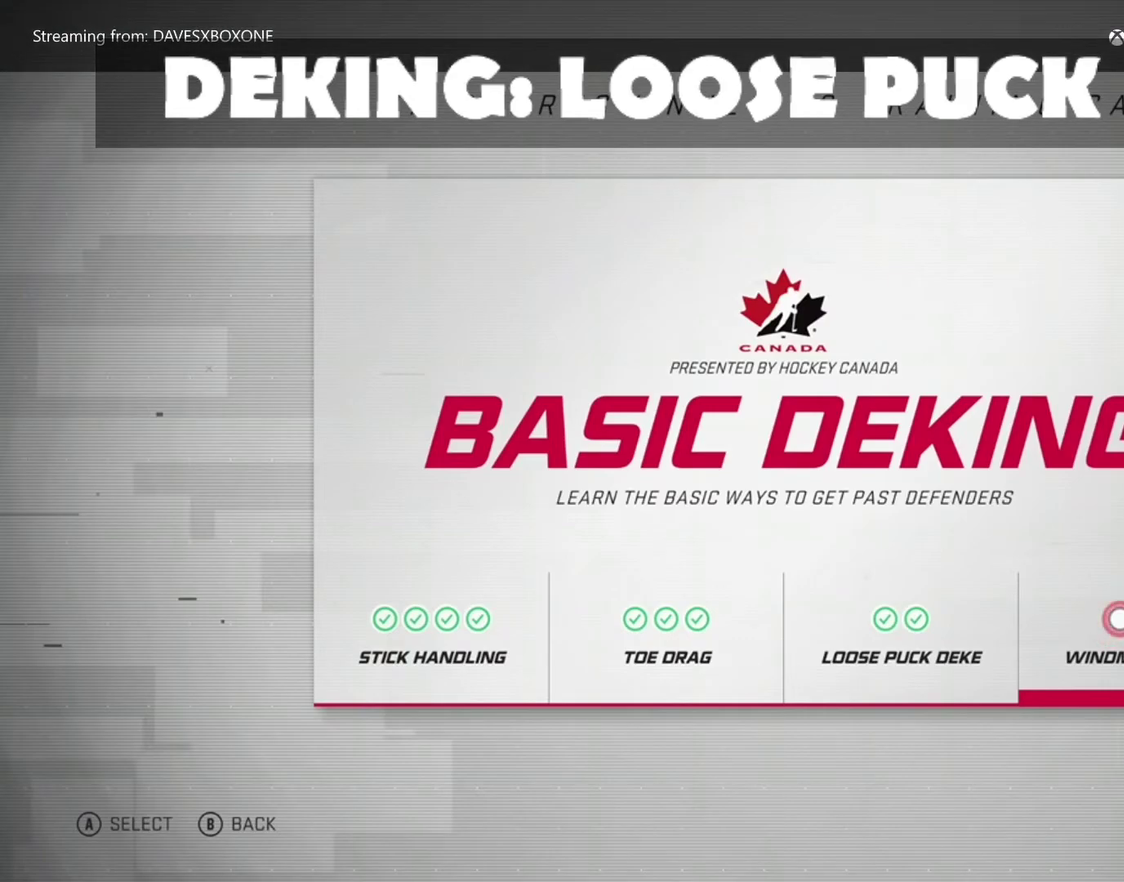
{"dt_ms": 500, "buttons": [], "left_stick": "center", "right_stick": "center", "events": []}